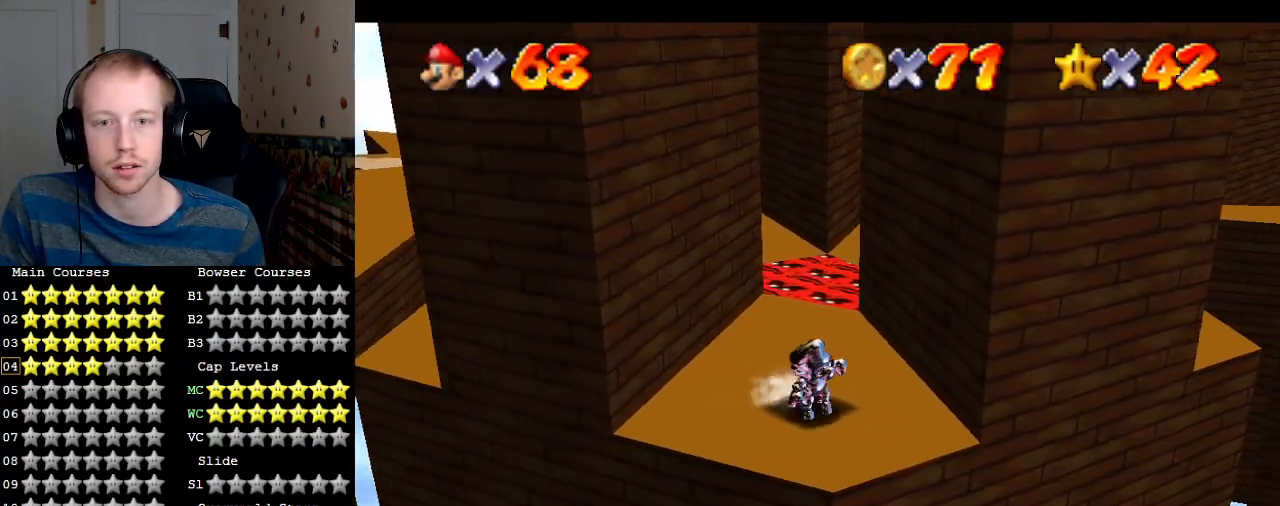
Gameplay with a controller (PlayStation layout); each line is a JSON object with the inputs held at the frame after it. "events" lists button and stick changes between this image and that frame as [ms after this image, input, new state], when the widget could be followed in between. Not read: L3 R3.
{"buttons": ["CROSS"], "left_stick": "down", "right_stick": "center", "events": [[33, "left_stick", "down"], [167, "left_stick", "up"], [200, "CROSS", "down"], [200, "L2", "down"], [300, "left_stick", "down"], [333, "L2", "up"], [433, "left_stick", "center"], [500, "left_stick", "down"]]}
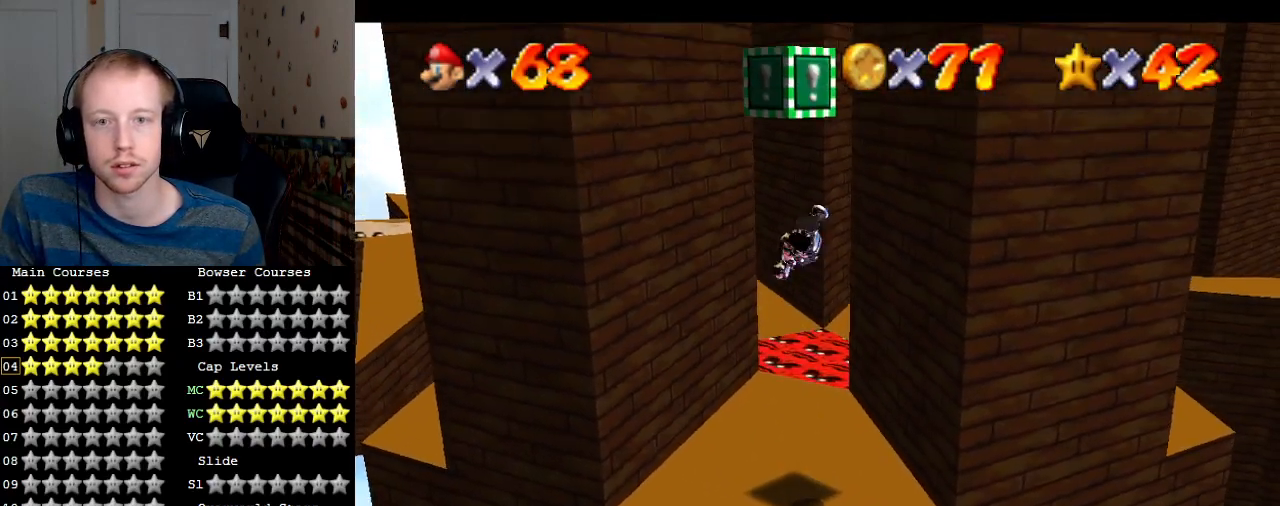
{"buttons": [], "left_stick": "up", "right_stick": "center", "events": [[133, "CROSS", "up"], [133, "L2", "down"], [267, "left_stick", "up"], [333, "L2", "up"]]}
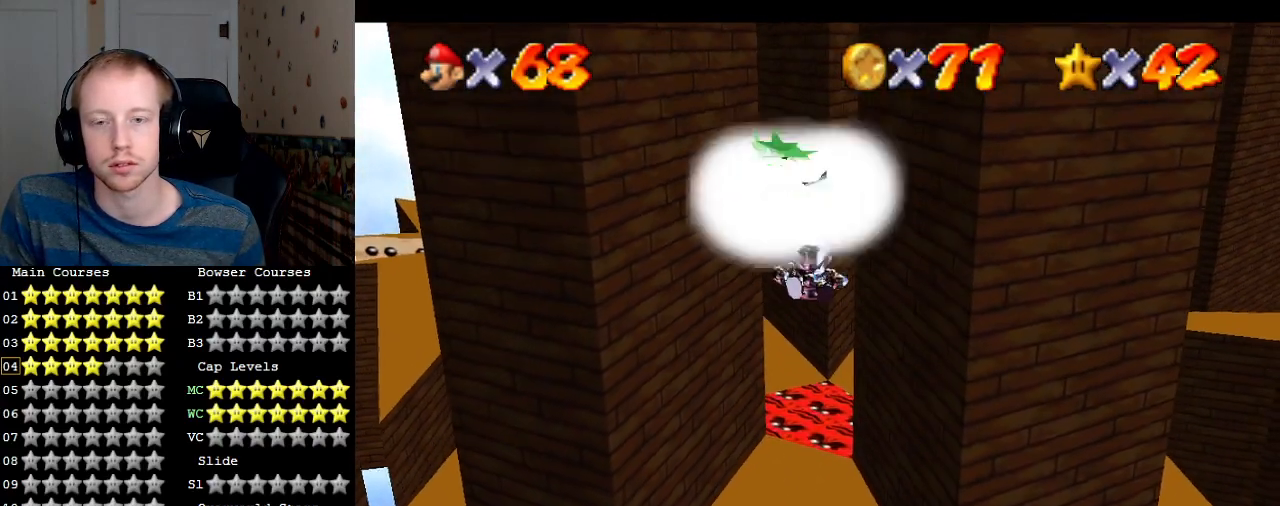
{"buttons": [], "left_stick": "up", "right_stick": "center", "events": []}
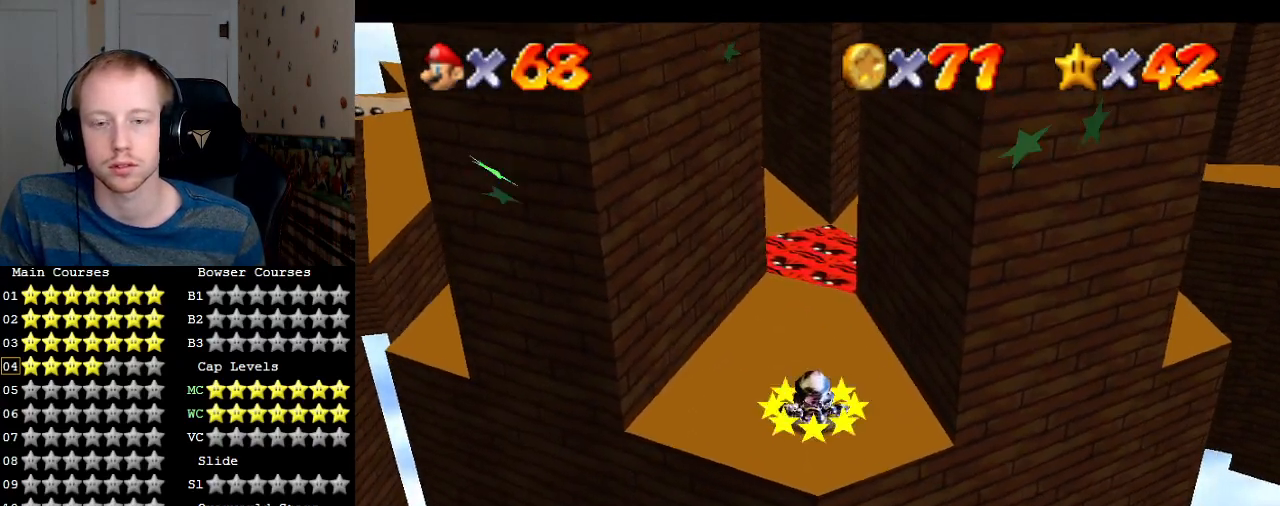
{"buttons": ["L2"], "left_stick": "up", "right_stick": "center", "events": [[467, "L2", "down"]]}
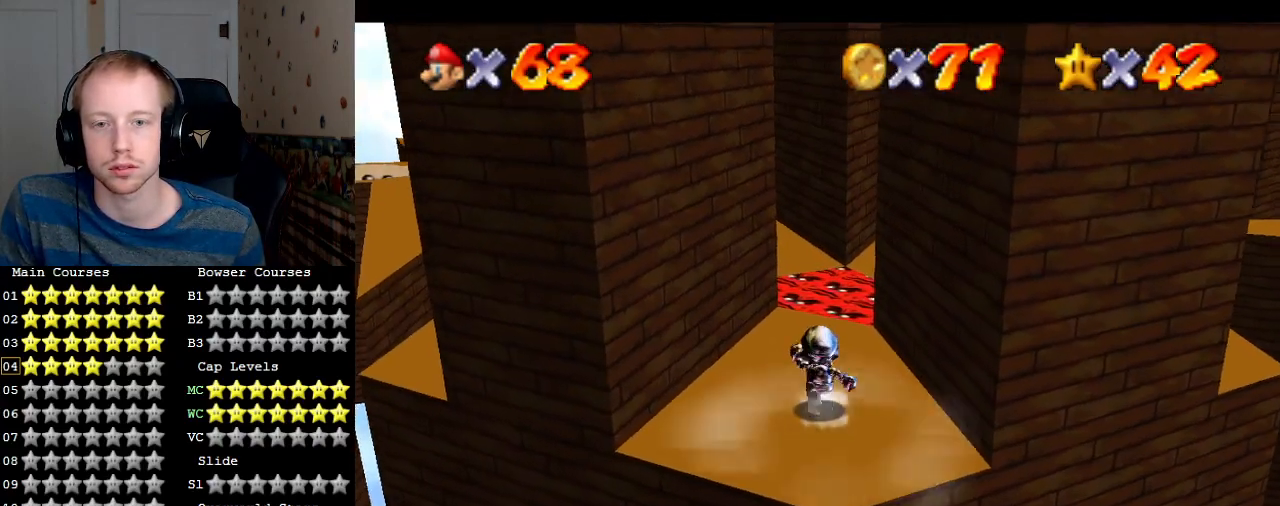
{"buttons": [], "left_stick": "up", "right_stick": "center", "events": [[133, "CROSS", "down"], [267, "L2", "up"], [367, "CROSS", "up"]]}
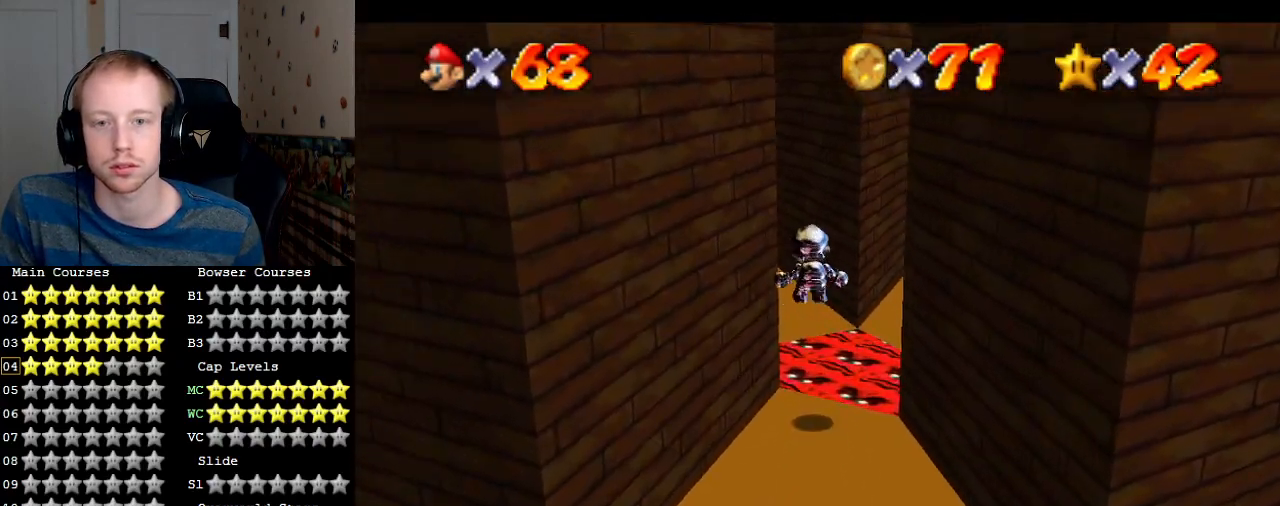
{"buttons": [], "left_stick": "down-right", "right_stick": "center", "events": [[167, "L1", "down"], [167, "left_stick", "center"], [267, "L1", "up"], [300, "left_stick", "down"], [367, "left_stick", "down-right"], [400, "L1", "down"], [467, "L1", "up"]]}
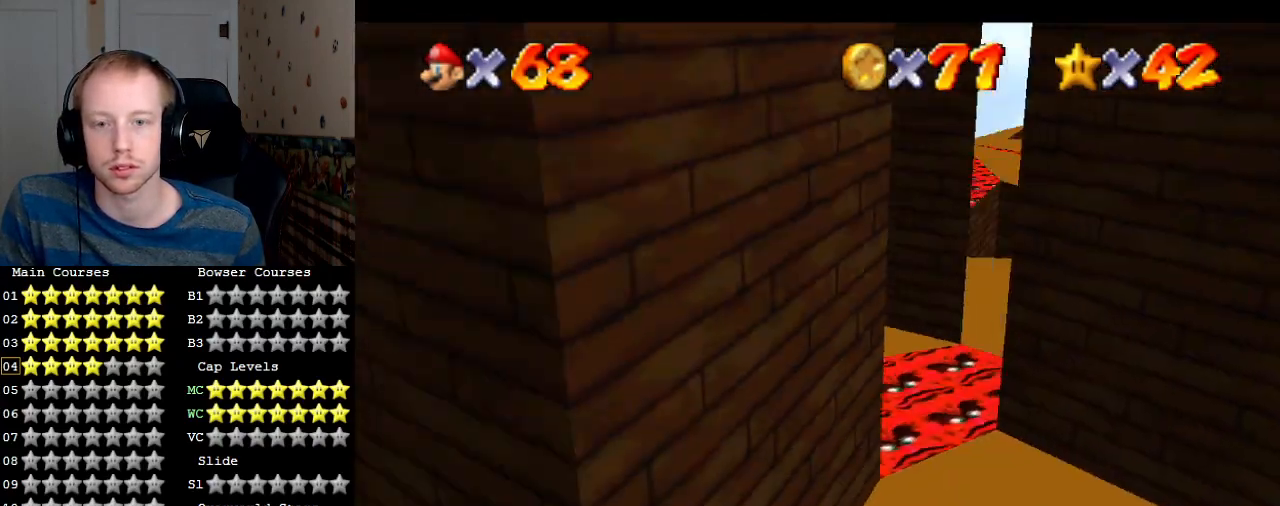
{"buttons": [], "left_stick": "down-right", "right_stick": "center", "events": [[33, "L1", "down"], [133, "L1", "up"], [167, "left_stick", "down"], [400, "left_stick", "down-right"]]}
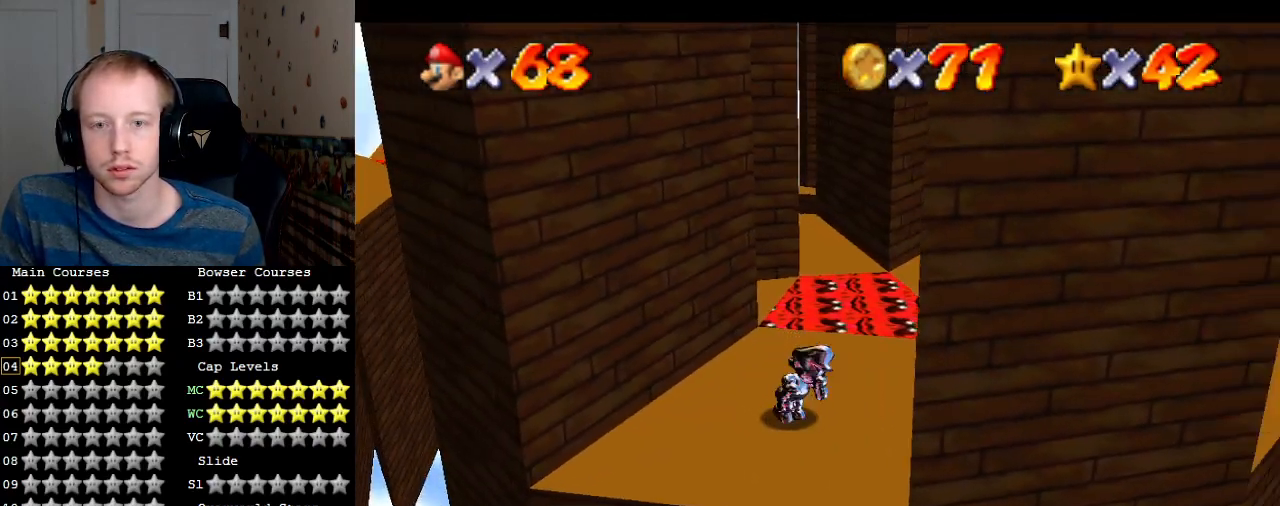
{"buttons": ["CROSS"], "left_stick": "up-left", "right_stick": "center", "events": [[33, "left_stick", "up-right"], [100, "left_stick", "up-left"], [167, "CROSS", "down"]]}
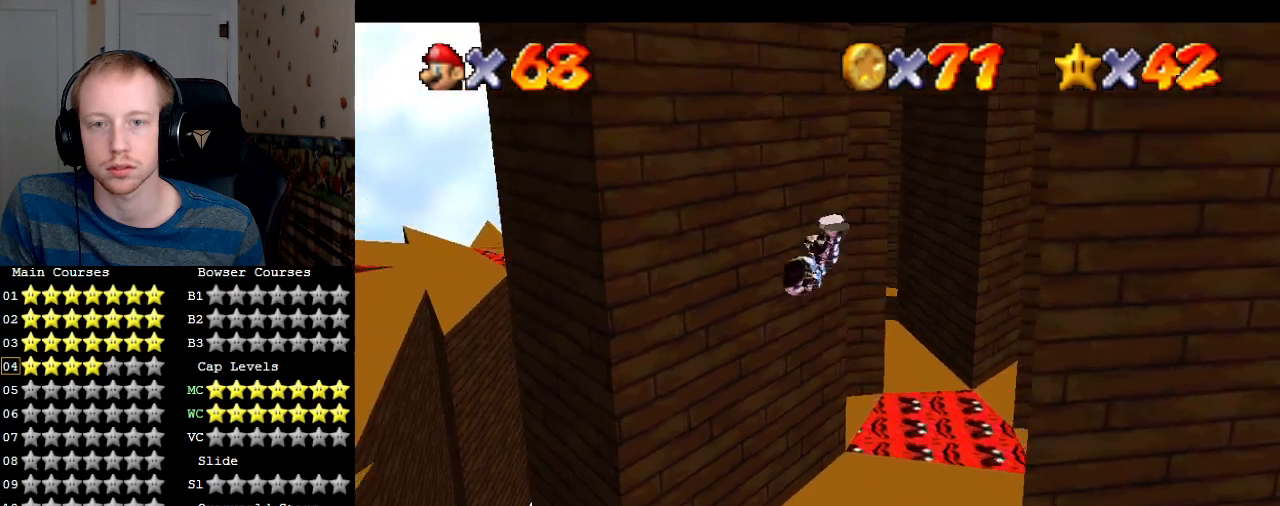
{"buttons": ["CROSS"], "left_stick": "down-right", "right_stick": "center", "events": [[100, "CROSS", "up"], [200, "left_stick", "down-right"], [233, "CROSS", "down"]]}
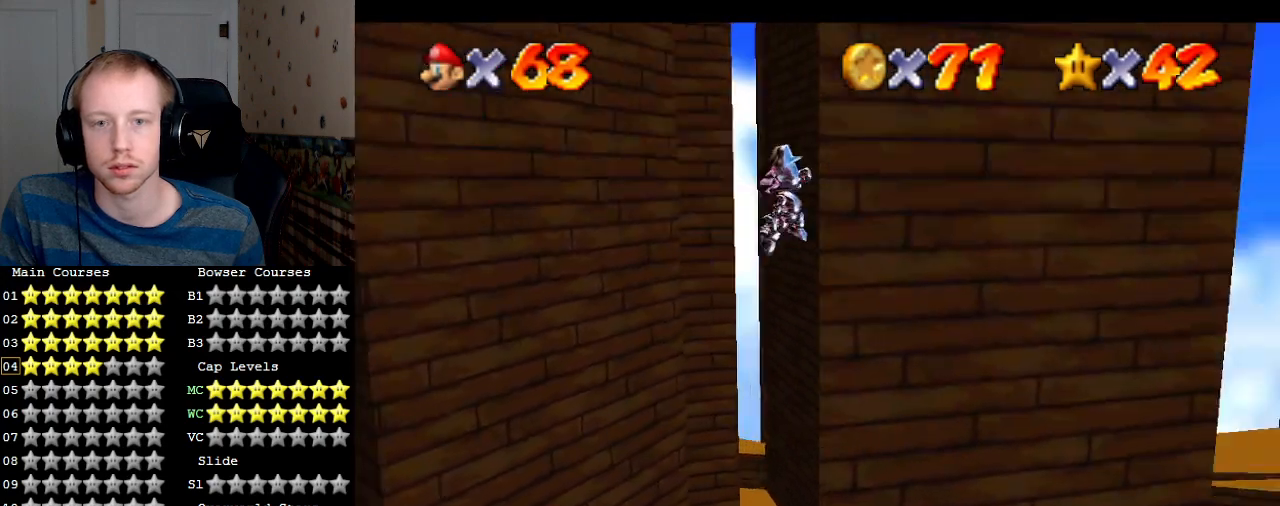
{"buttons": [], "left_stick": "left", "right_stick": "center", "events": [[100, "CROSS", "up"], [167, "left_stick", "up-left"], [200, "CROSS", "down"], [367, "CROSS", "up"], [433, "left_stick", "left"]]}
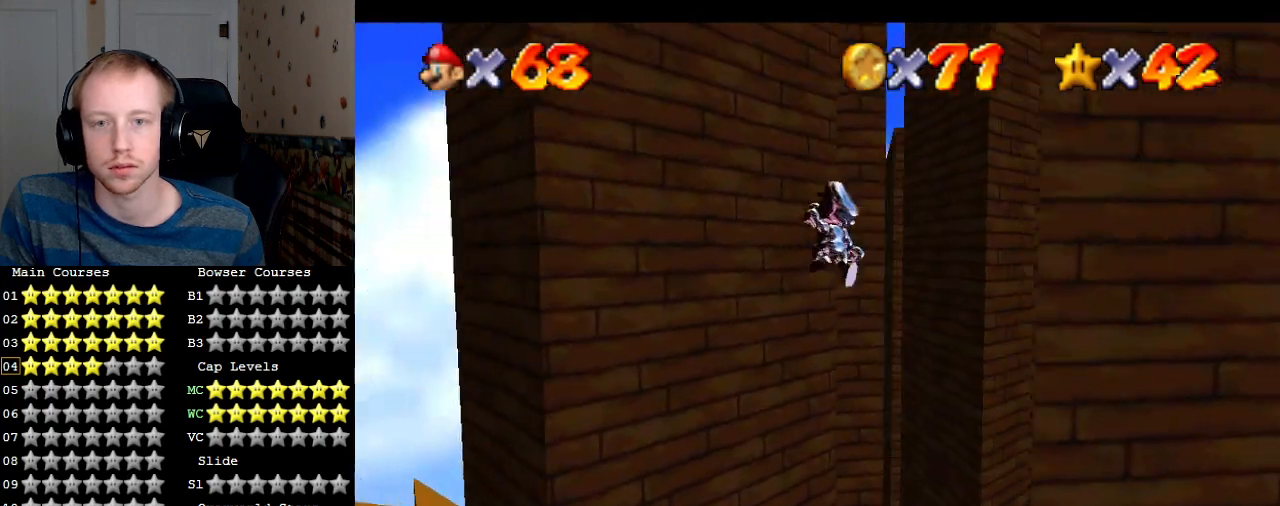
{"buttons": [], "left_stick": "down-right", "right_stick": "center", "events": [[167, "left_stick", "down-right"], [200, "CROSS", "down"], [367, "CROSS", "up"]]}
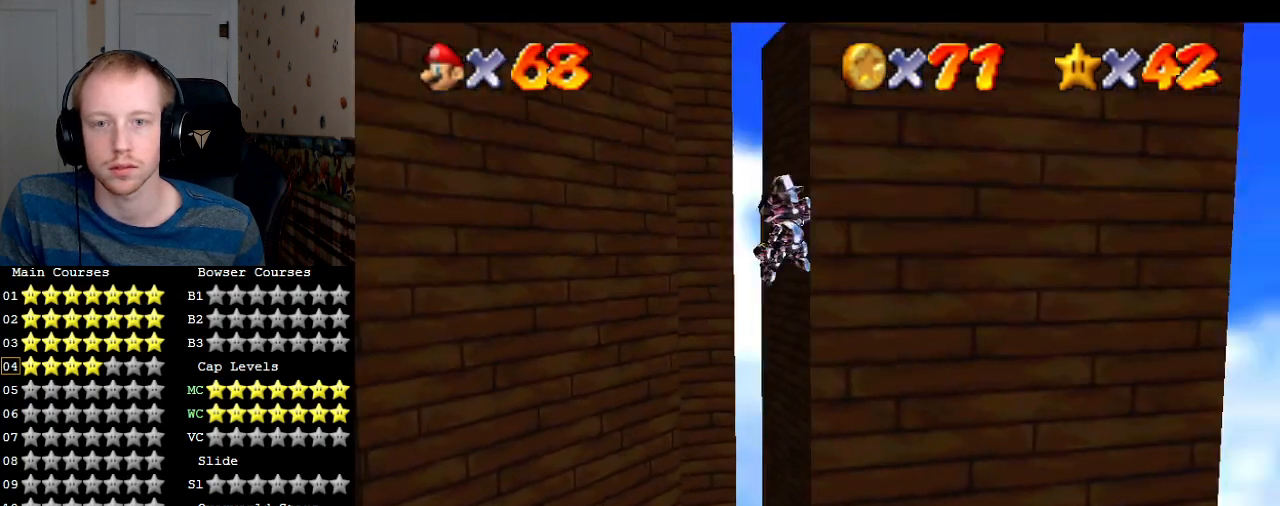
{"buttons": [], "left_stick": "up-left", "right_stick": "center", "events": [[133, "left_stick", "up-left"], [167, "CROSS", "down"], [333, "CROSS", "up"]]}
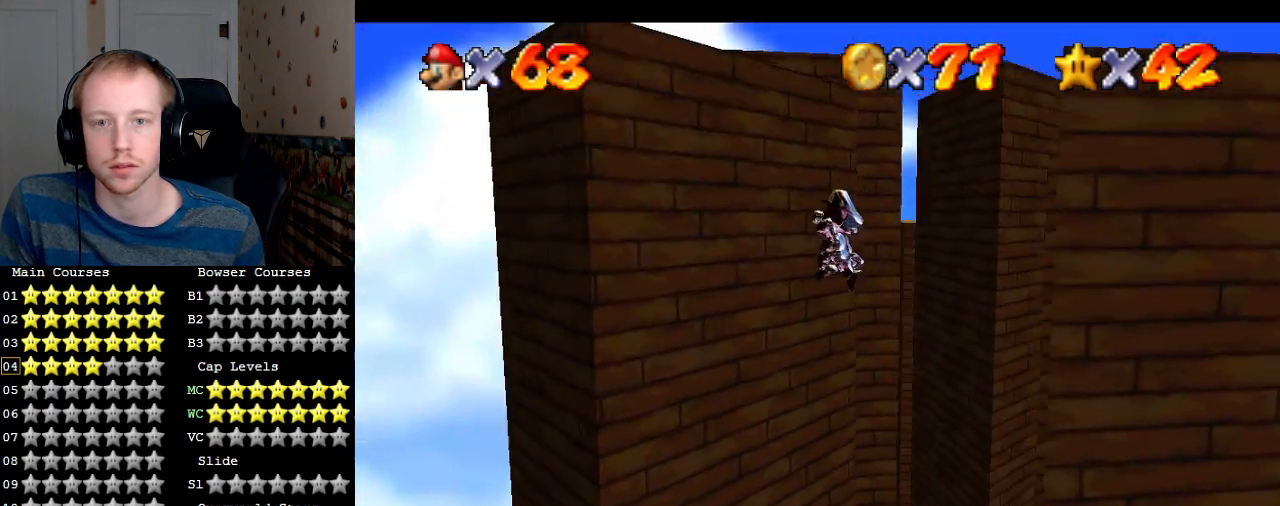
{"buttons": ["CROSS"], "left_stick": "up-left", "right_stick": "center", "events": [[100, "left_stick", "up-right"], [133, "CROSS", "down"], [200, "L1", "down"], [367, "L1", "up"], [367, "left_stick", "up-left"]]}
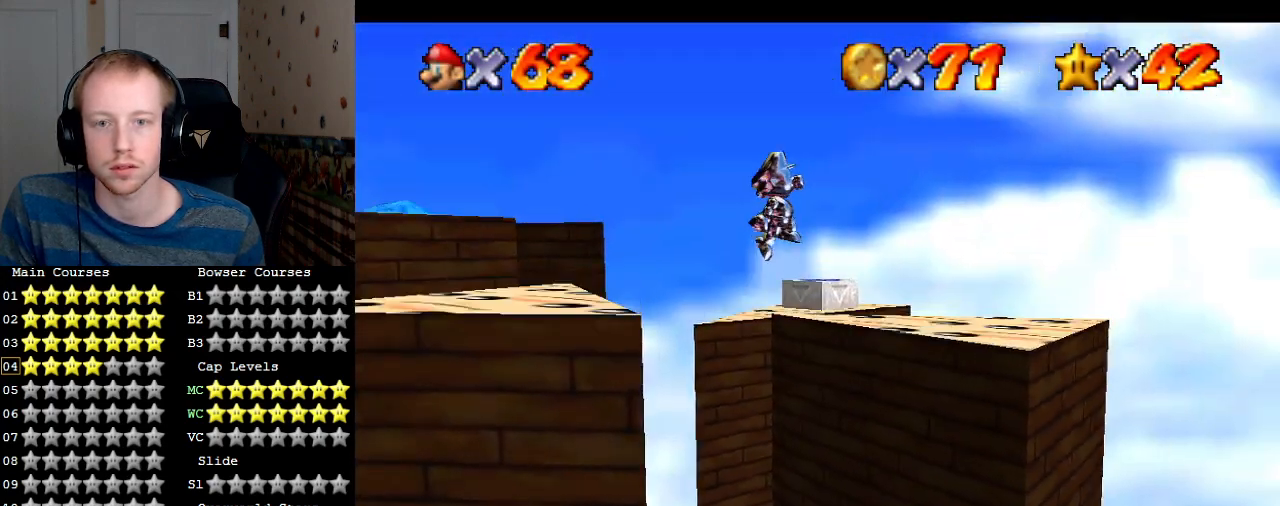
{"buttons": ["CROSS"], "left_stick": "up-right", "right_stick": "center", "events": [[267, "left_stick", "up-right"]]}
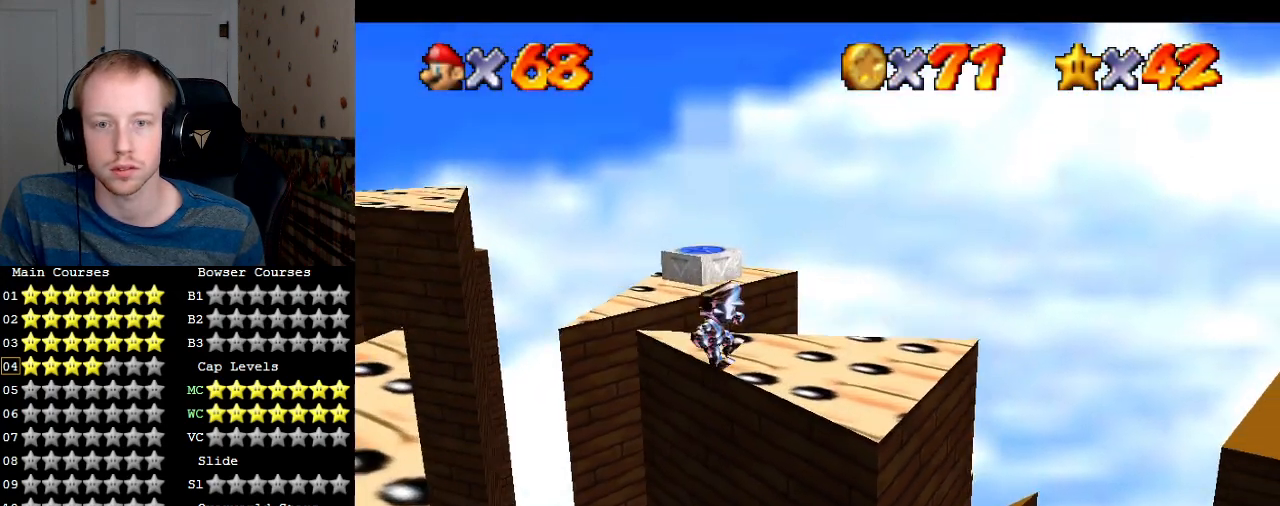
{"buttons": [], "left_stick": "up-left", "right_stick": "center", "events": [[100, "left_stick", "up-left"], [133, "CROSS", "up"]]}
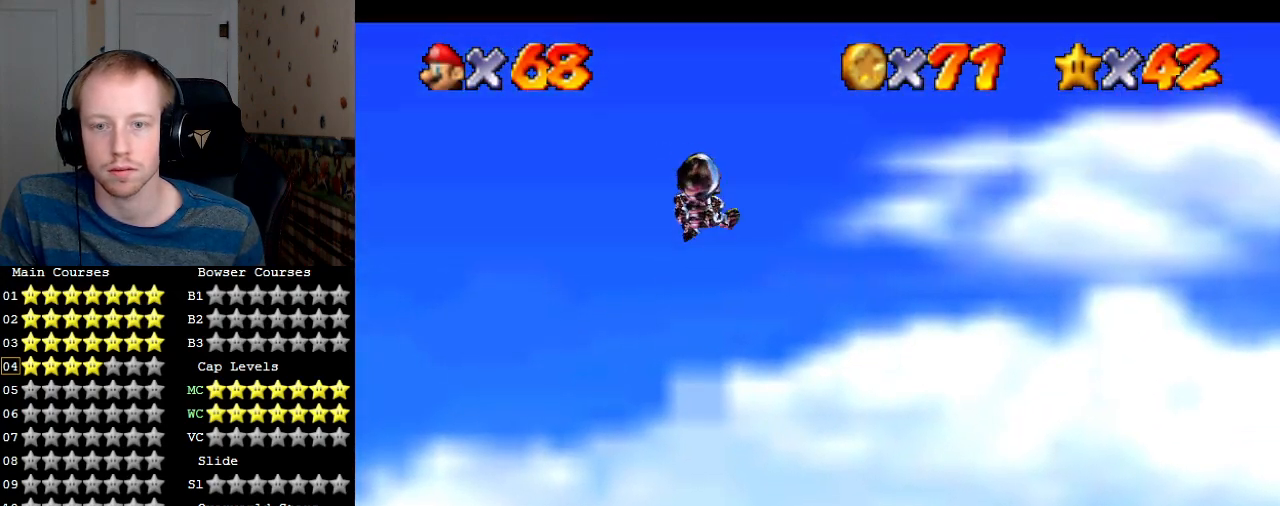
{"buttons": [], "left_stick": "up", "right_stick": "center", "events": [[467, "left_stick", "up"]]}
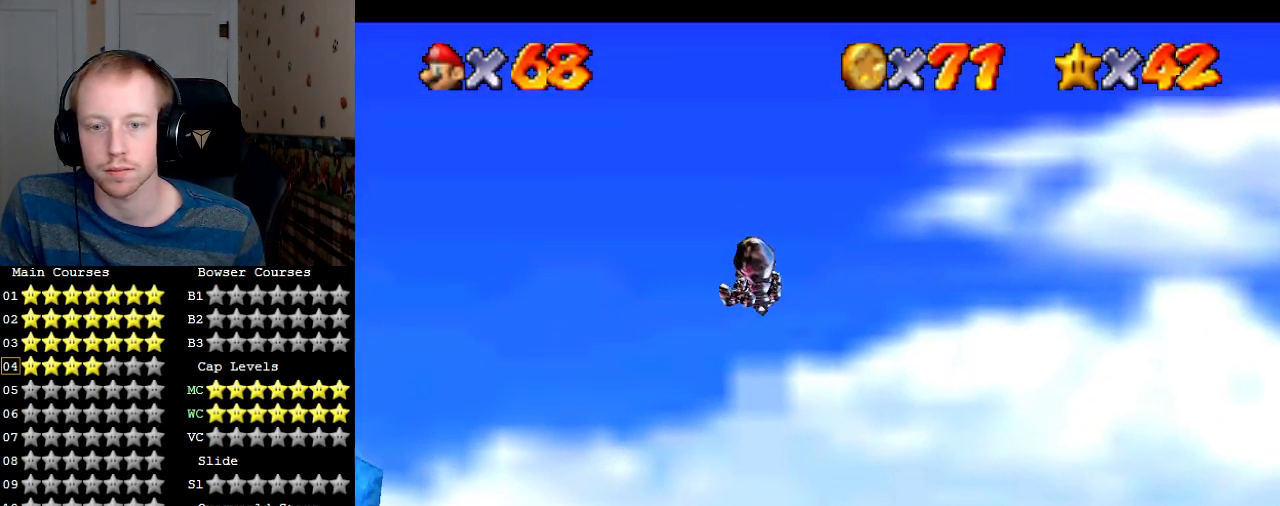
{"buttons": [], "left_stick": "down", "right_stick": "center", "events": [[233, "left_stick", "center"], [333, "left_stick", "right"], [467, "left_stick", "down"]]}
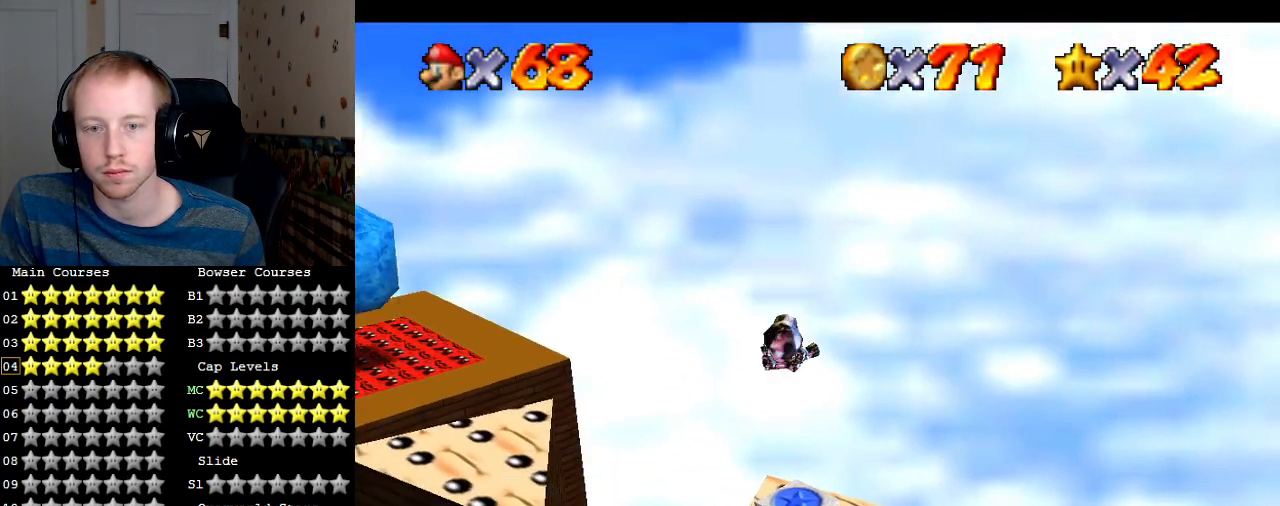
{"buttons": [], "left_stick": "down-left", "right_stick": "center", "events": [[200, "left_stick", "left"], [367, "left_stick", "down"], [467, "left_stick", "down-left"]]}
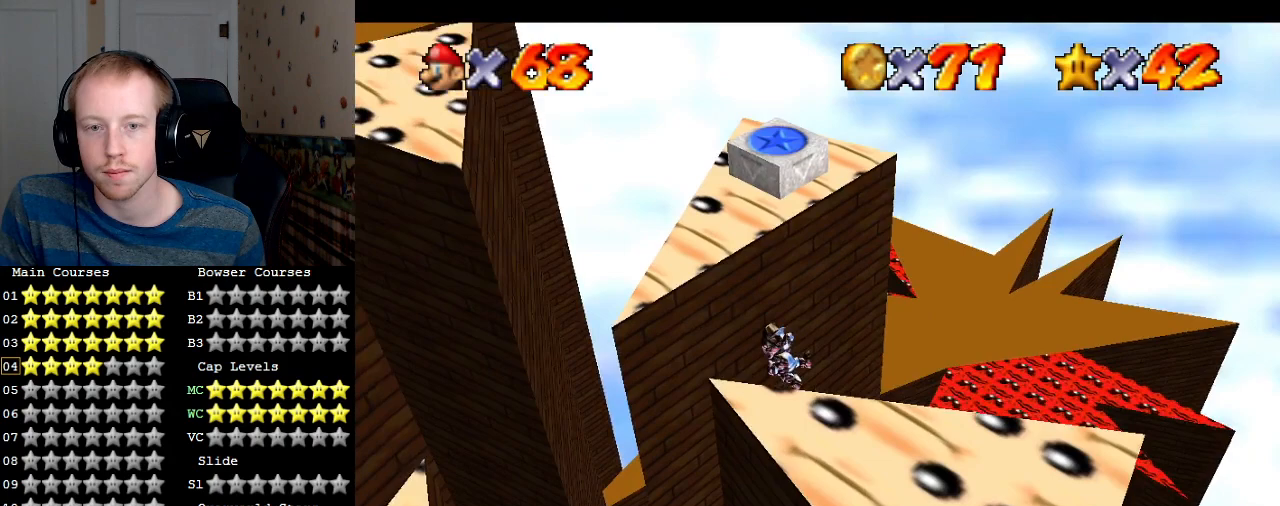
{"buttons": ["R1"], "left_stick": "up-left", "right_stick": "center", "events": [[433, "R1", "down"], [433, "left_stick", "up-left"]]}
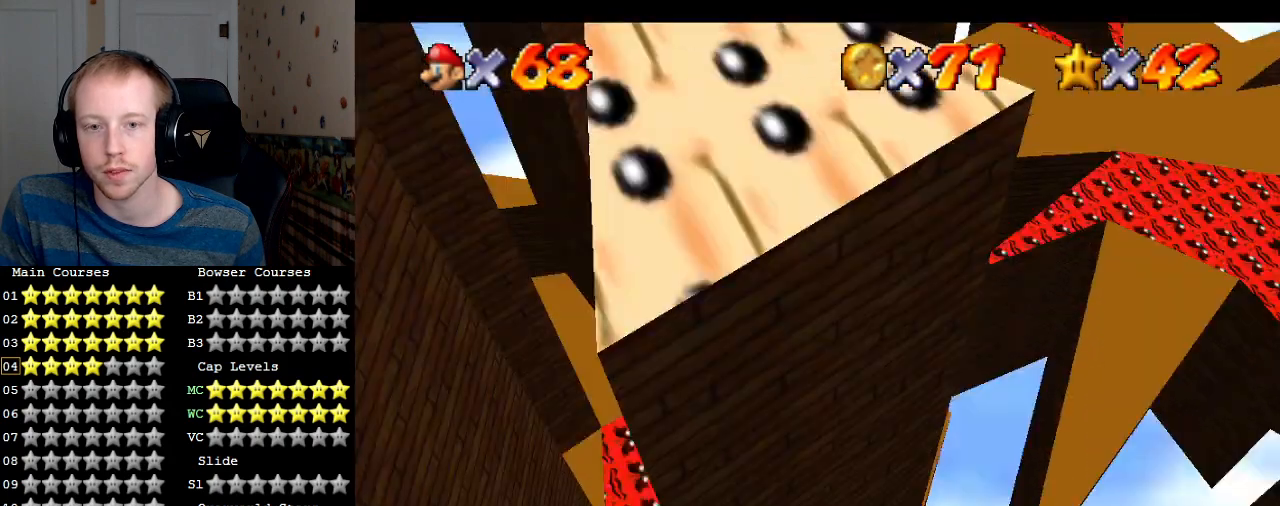
{"buttons": [], "left_stick": "center", "right_stick": "center", "events": [[67, "R1", "up"], [133, "R1", "down"], [133, "left_stick", "up-right"], [200, "left_stick", "center"], [233, "R1", "up"]]}
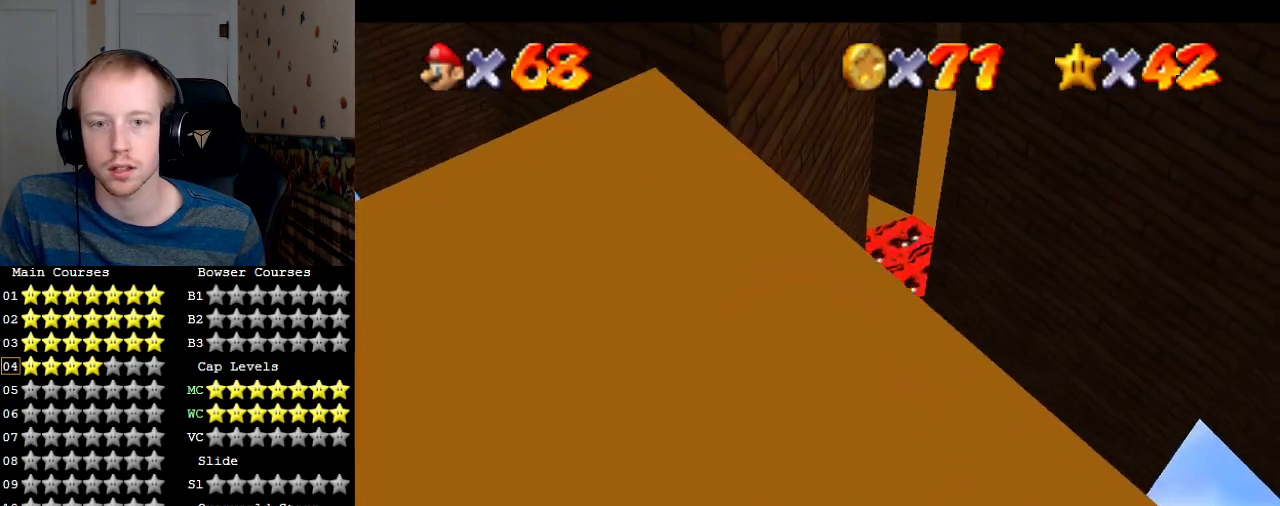
{"buttons": [], "left_stick": "center", "right_stick": "center", "events": [[67, "left_stick", "down"], [300, "left_stick", "down-right"], [467, "left_stick", "center"]]}
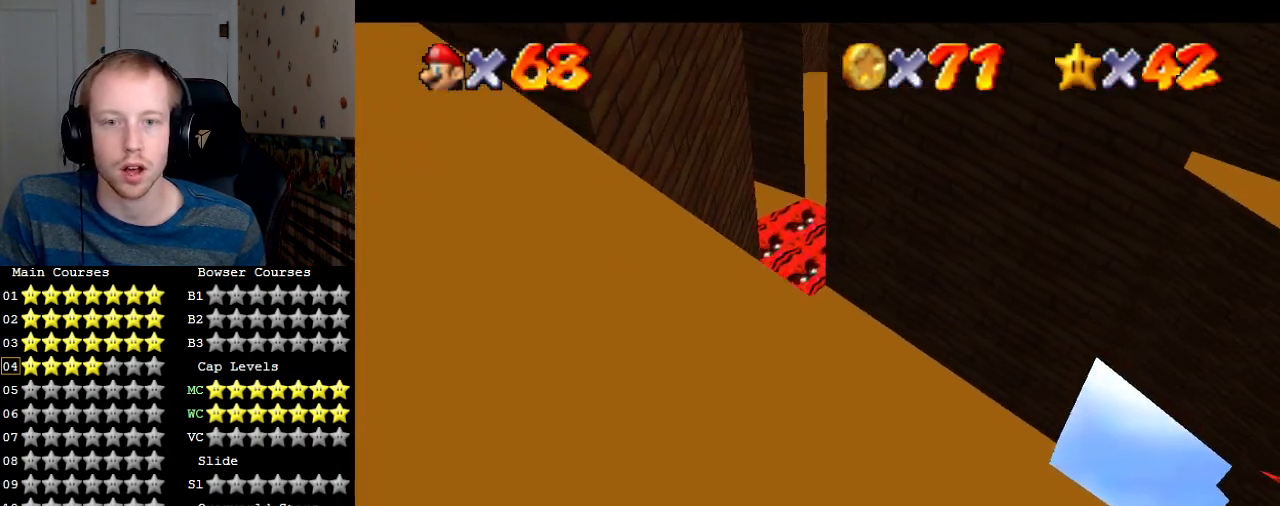
{"buttons": [], "left_stick": "center", "right_stick": "center", "events": [[167, "left_stick", "right"], [267, "left_stick", "down-right"], [467, "left_stick", "center"]]}
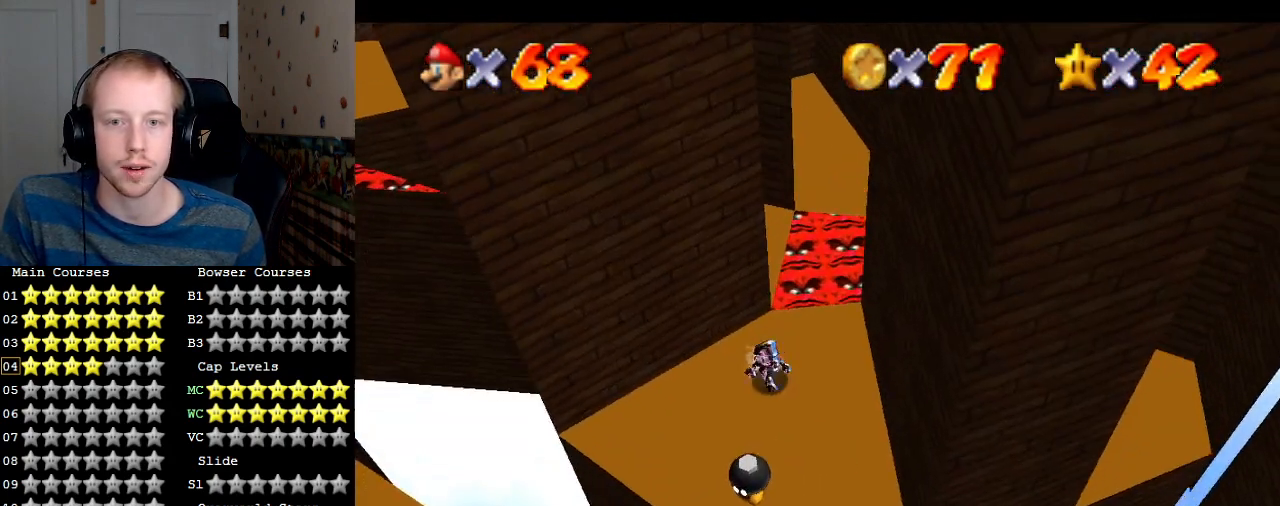
{"buttons": [], "left_stick": "up-right", "right_stick": "center", "events": [[133, "left_stick", "down-right"], [267, "left_stick", "right"], [467, "left_stick", "up-right"]]}
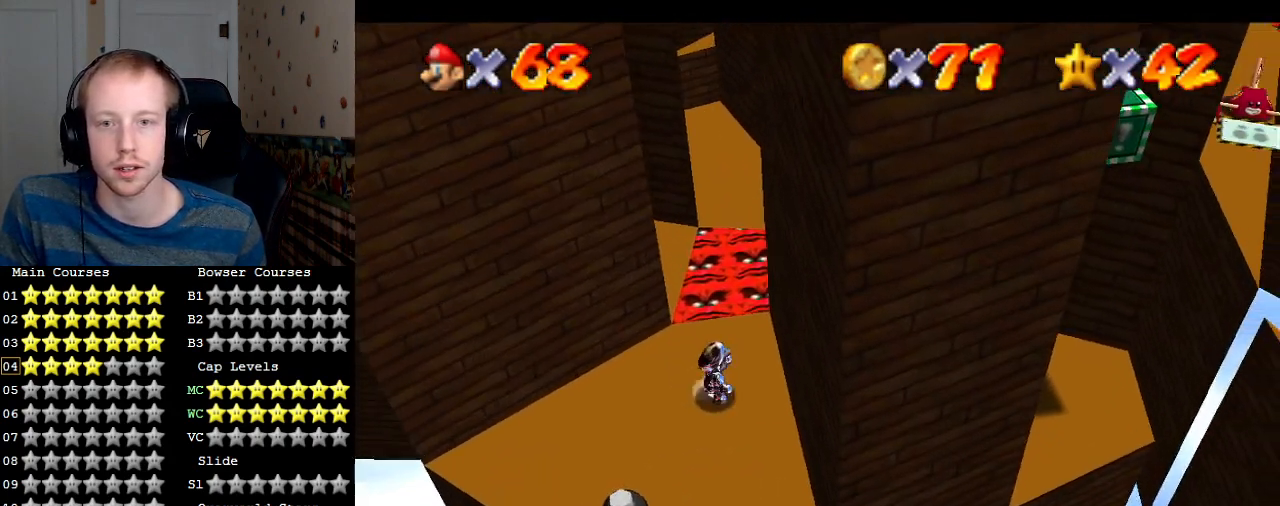
{"buttons": ["CROSS"], "left_stick": "up-left", "right_stick": "center", "events": [[167, "left_stick", "up"], [267, "left_stick", "up-left"], [333, "CROSS", "down"]]}
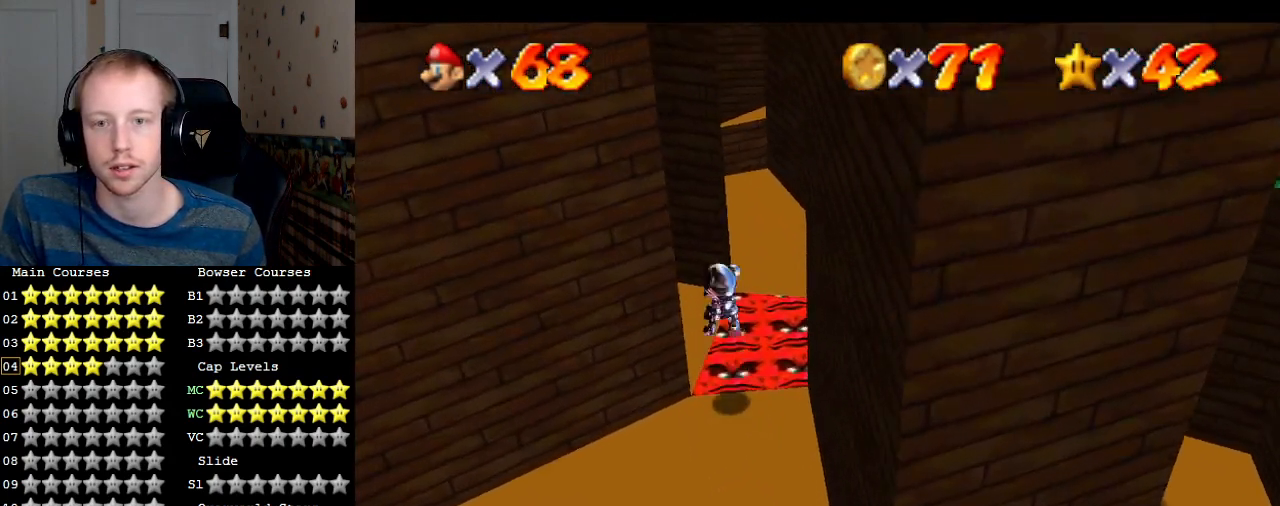
{"buttons": ["L1"], "left_stick": "down", "right_stick": "center", "events": [[133, "left_stick", "down-left"], [267, "L1", "down"], [367, "left_stick", "down"], [400, "CROSS", "up"], [400, "L1", "up"], [500, "L1", "down"]]}
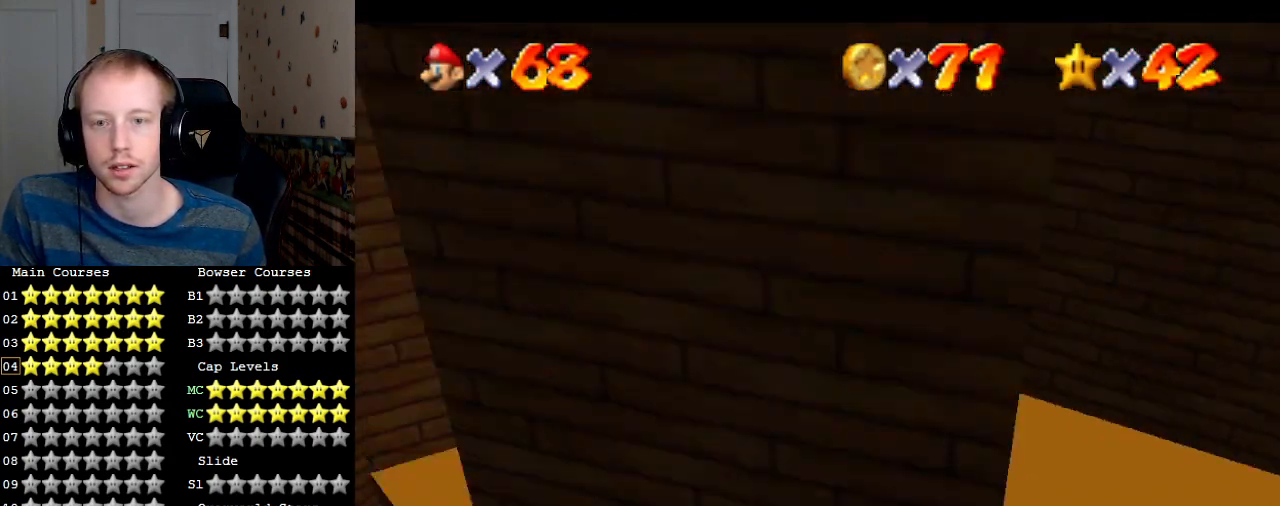
{"buttons": [], "left_stick": "center", "right_stick": "center", "events": [[167, "left_stick", "center"], [200, "L1", "up"], [400, "left_stick", "down"], [500, "left_stick", "center"]]}
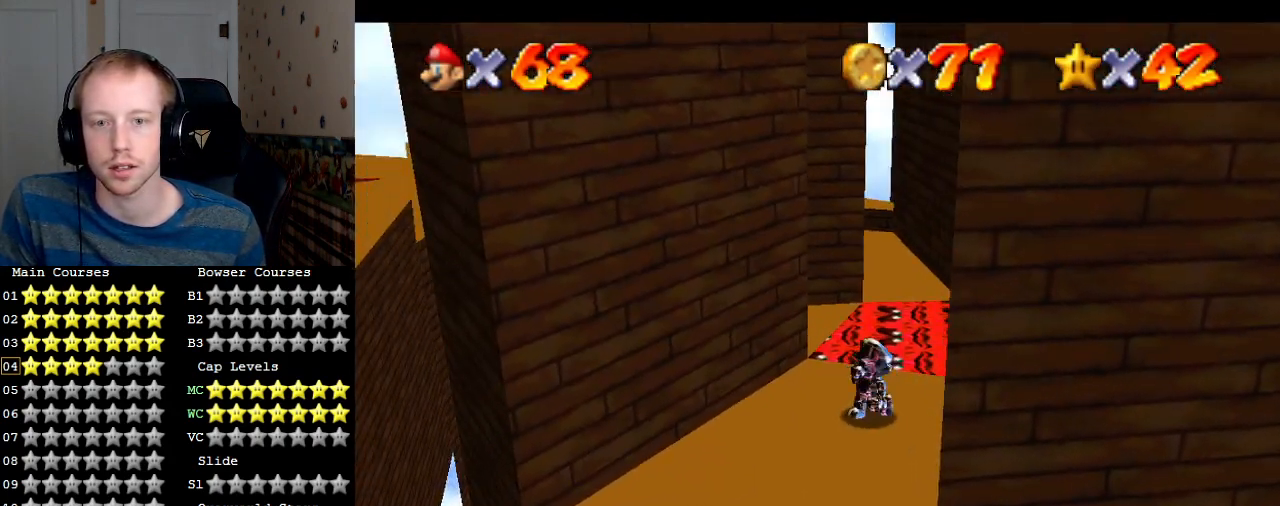
{"buttons": [], "left_stick": "center", "right_stick": "center", "events": [[100, "left_stick", "down-left"], [300, "left_stick", "center"]]}